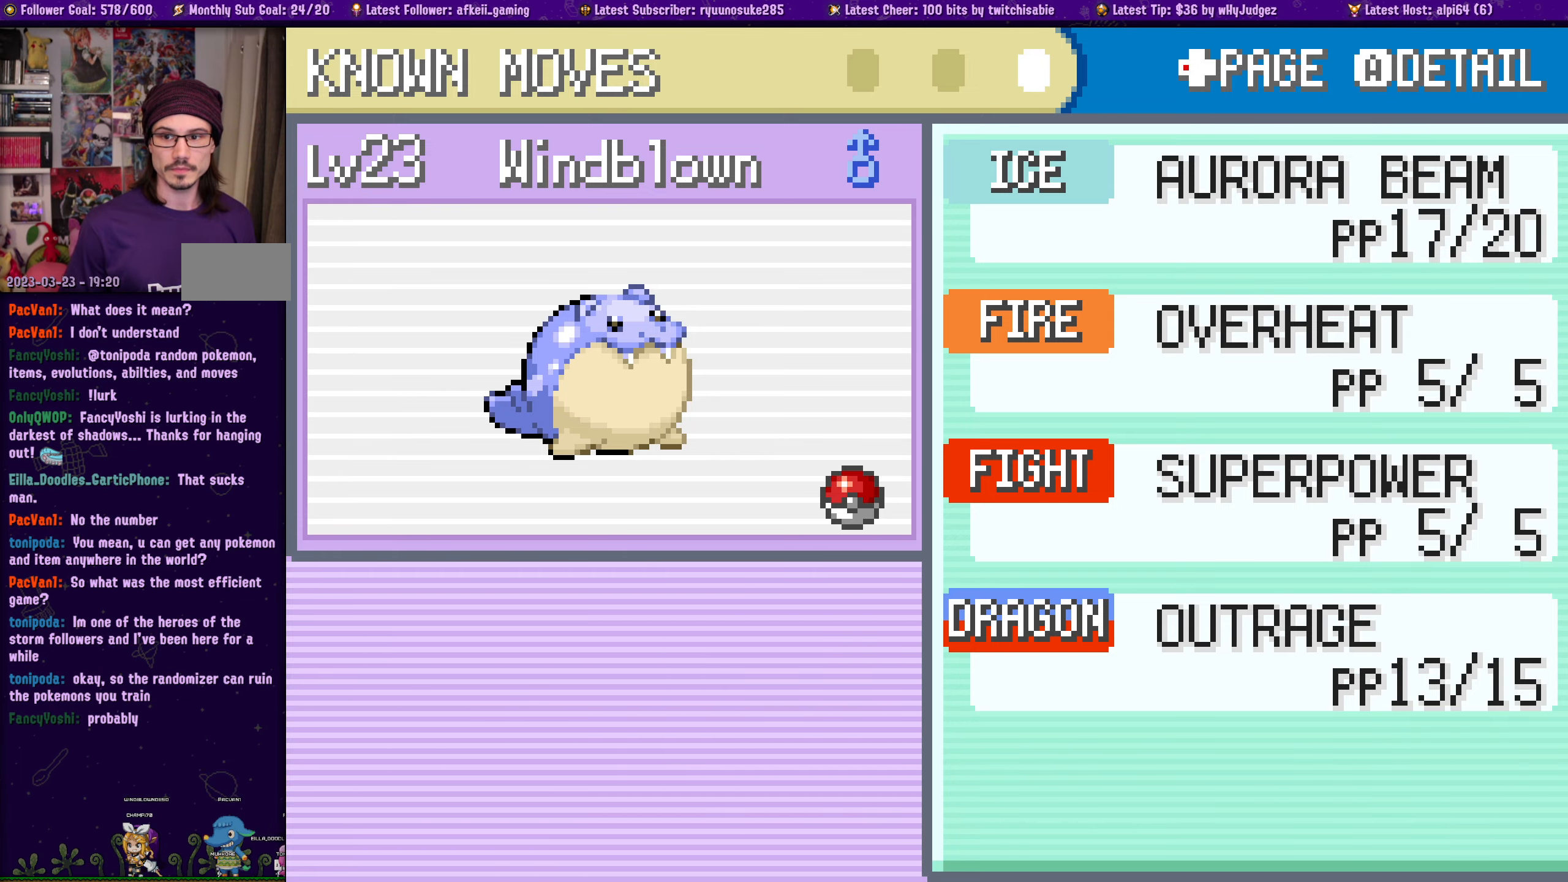
Gameplay with a controller (PlayStation layout); each line is a JSON object with the inputs held at the frame after it. "events" lists button and stick changes between this image and that frame as [ms after this image, input, new state], when the widget could be followed in between. Not read: L2 R2.
{"buttons": [], "left_stick": "center", "right_stick": "center", "events": [[83, "SQUARE", "down"], [183, "SQUARE", "up"]]}
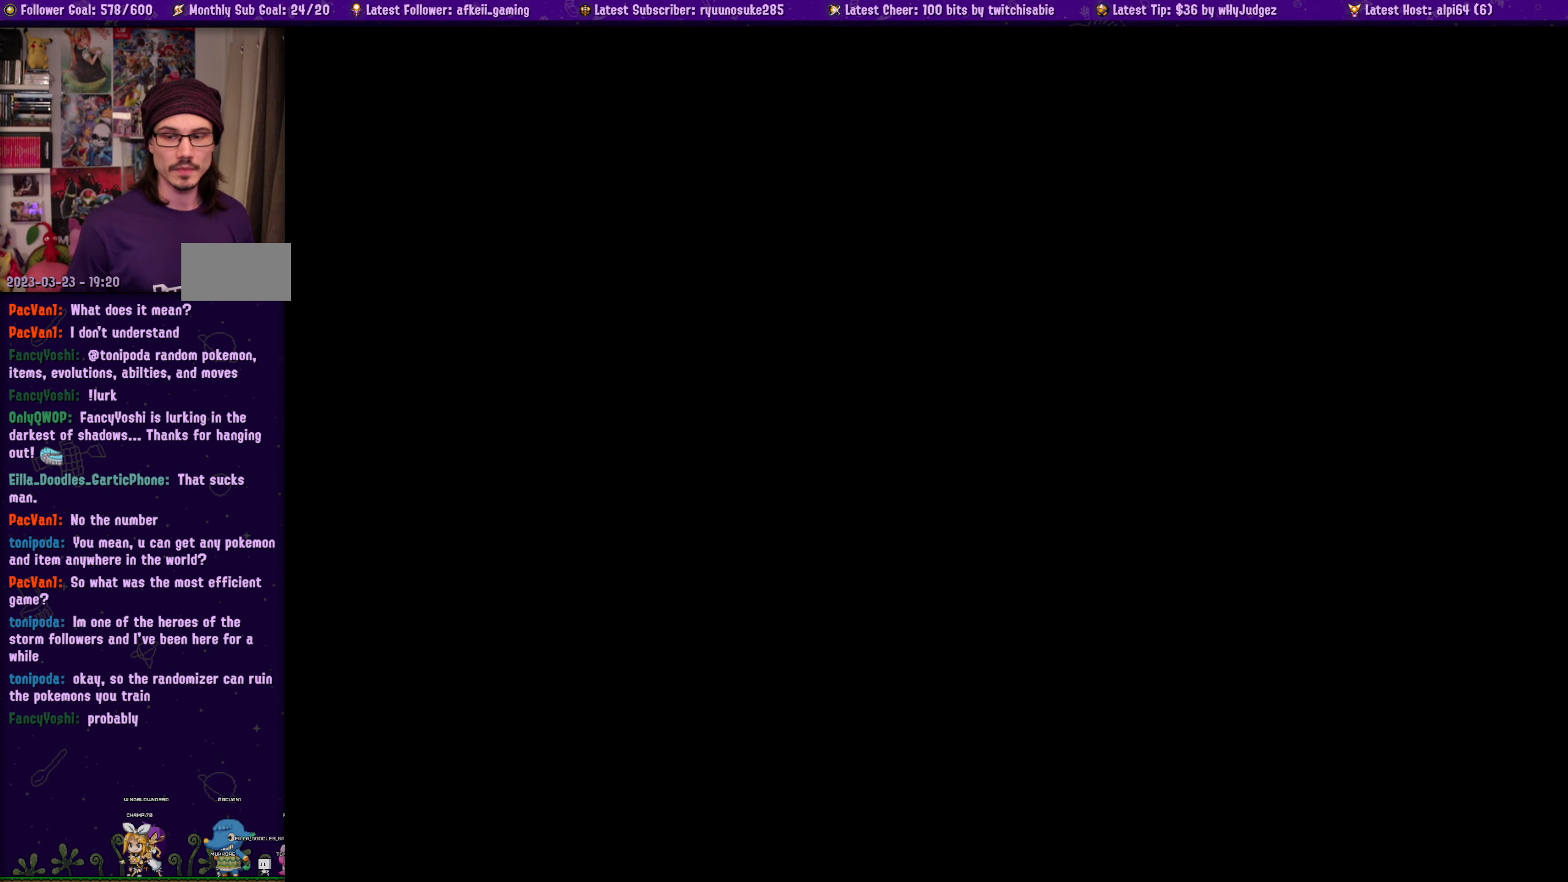
{"buttons": [], "left_stick": "center", "right_stick": "center", "events": []}
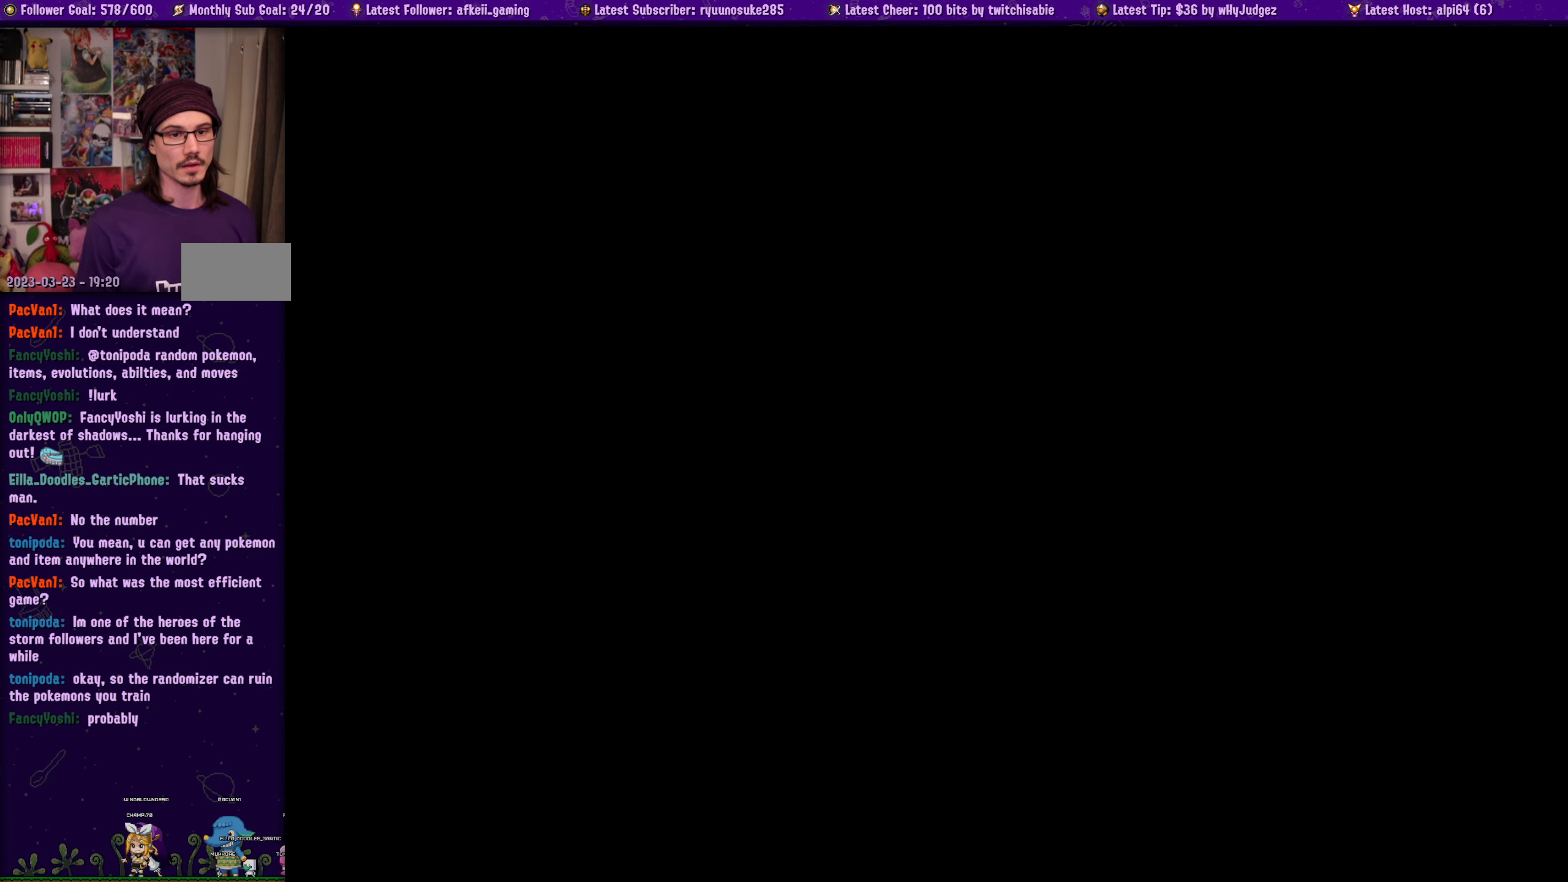
{"buttons": [], "left_stick": "center", "right_stick": "center", "events": []}
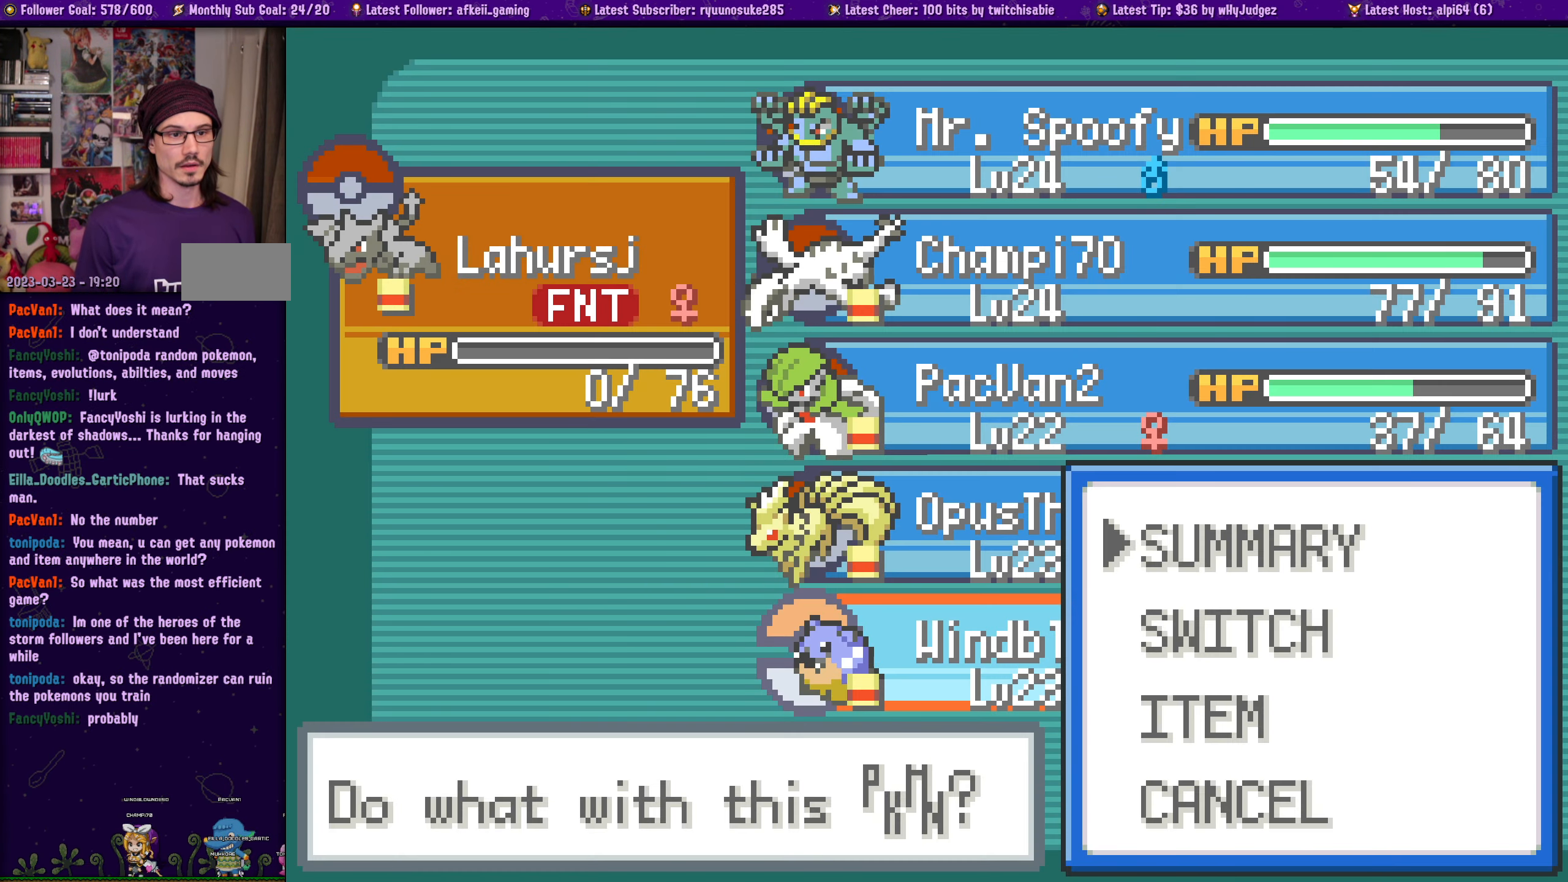
{"buttons": [], "left_stick": "center", "right_stick": "center", "events": [[250, "SQUARE", "down"], [366, "SQUARE", "up"]]}
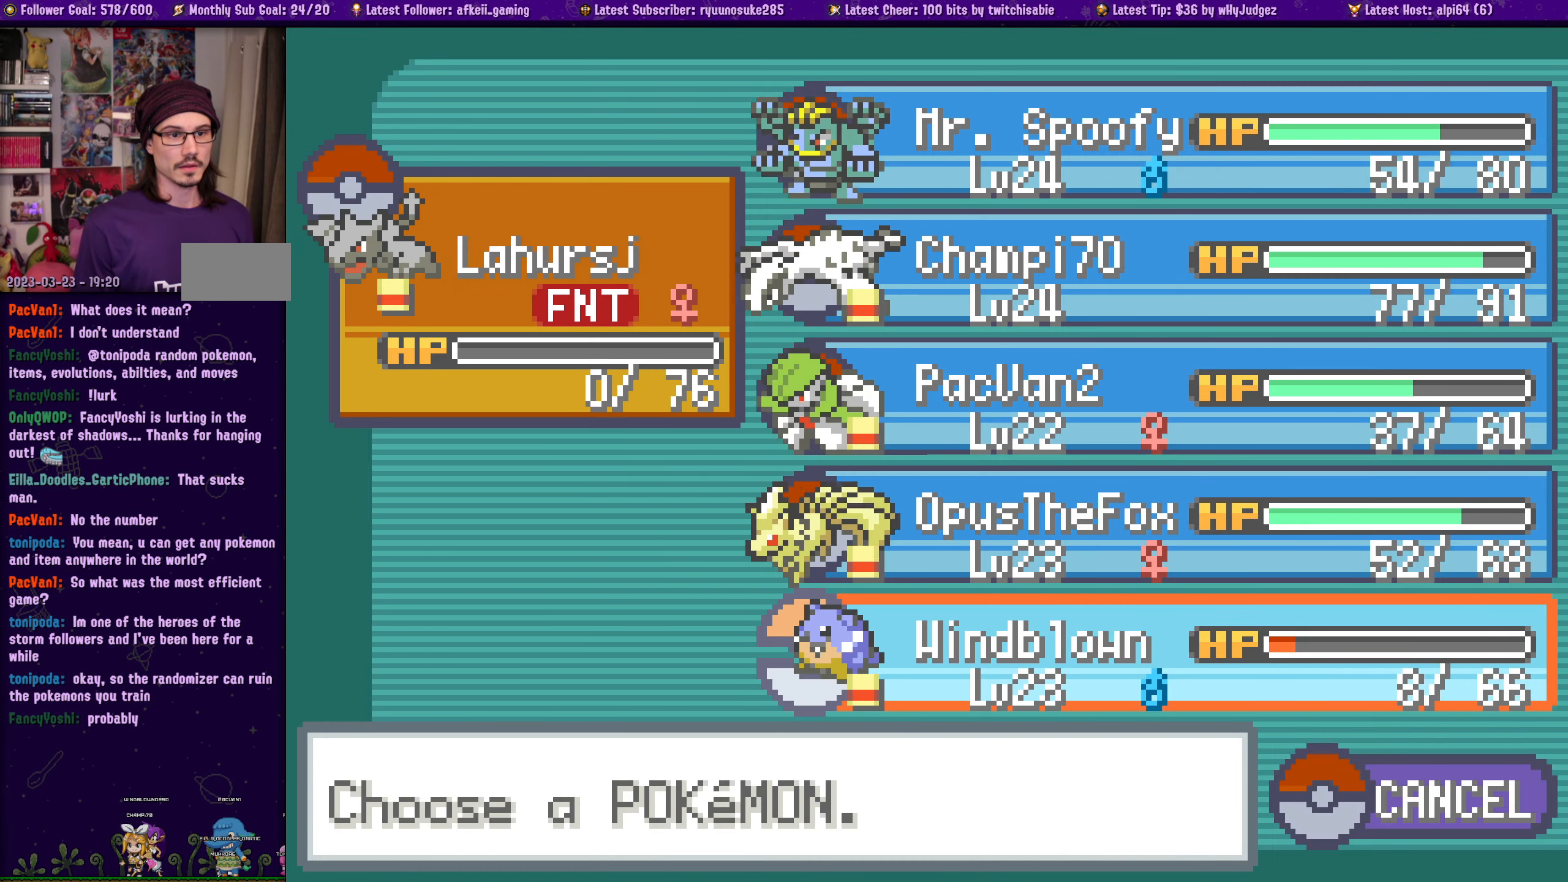
{"buttons": [], "left_stick": "center", "right_stick": "center", "events": [[166, "SQUARE", "down"], [283, "SQUARE", "up"]]}
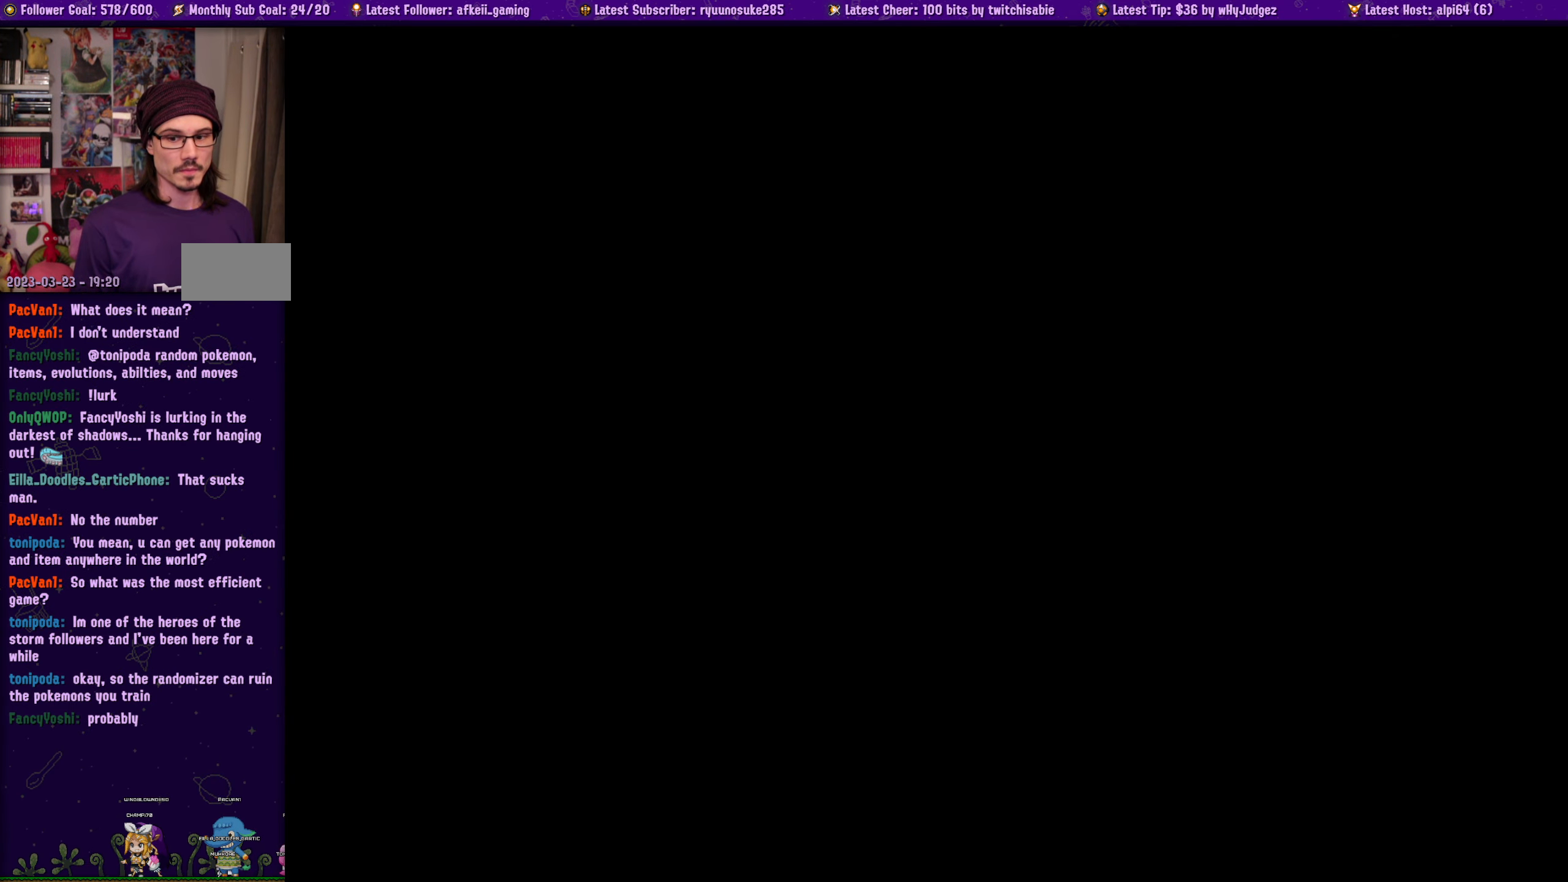
{"buttons": [], "left_stick": "center", "right_stick": "center", "events": []}
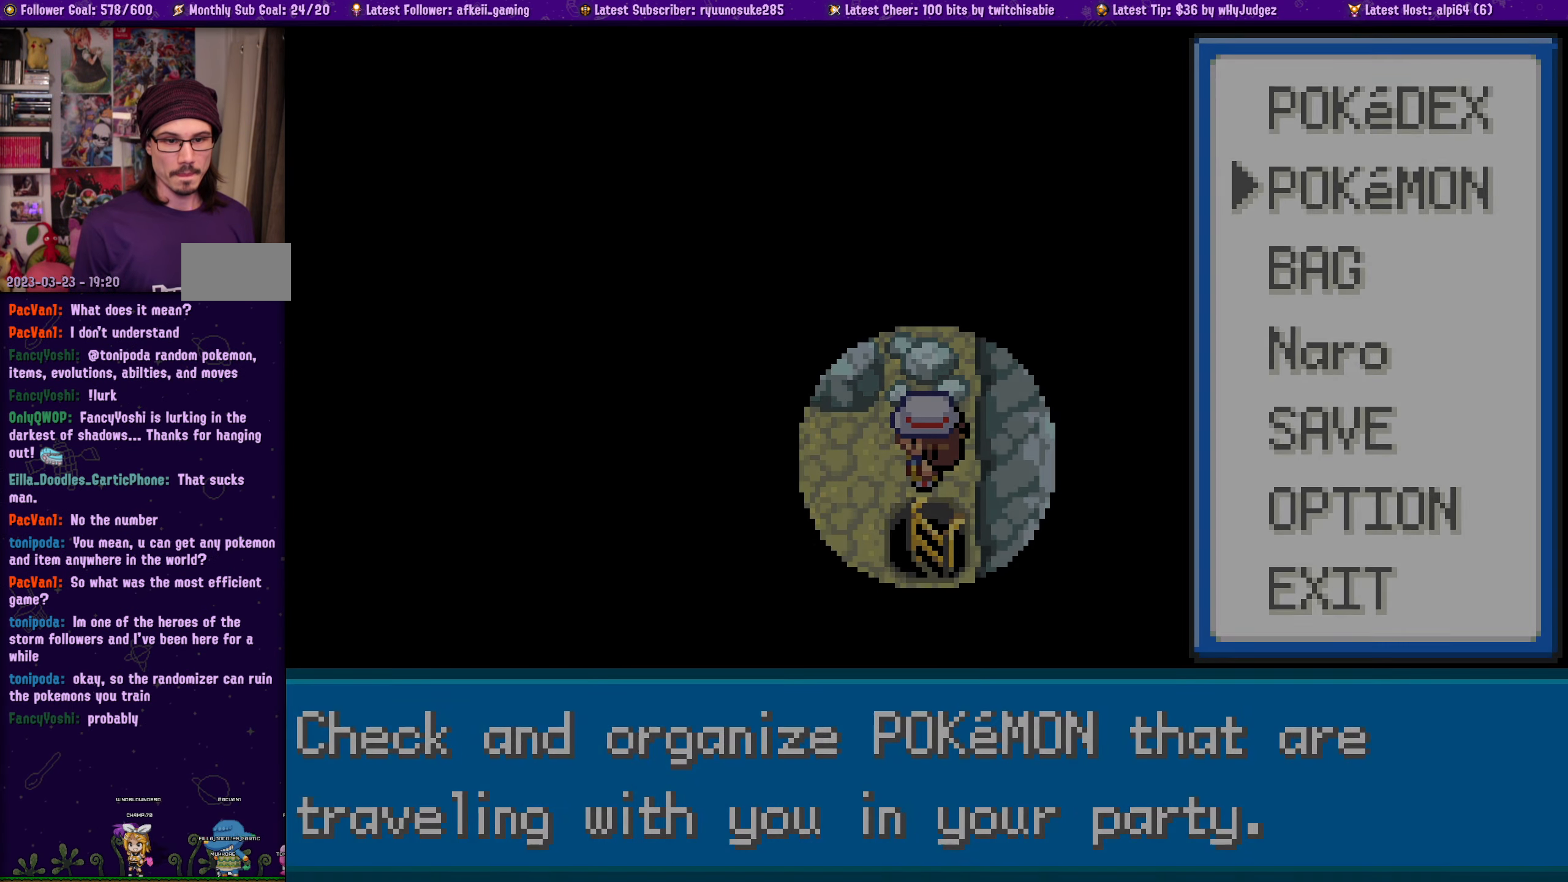
{"buttons": [], "left_stick": "center", "right_stick": "center", "events": []}
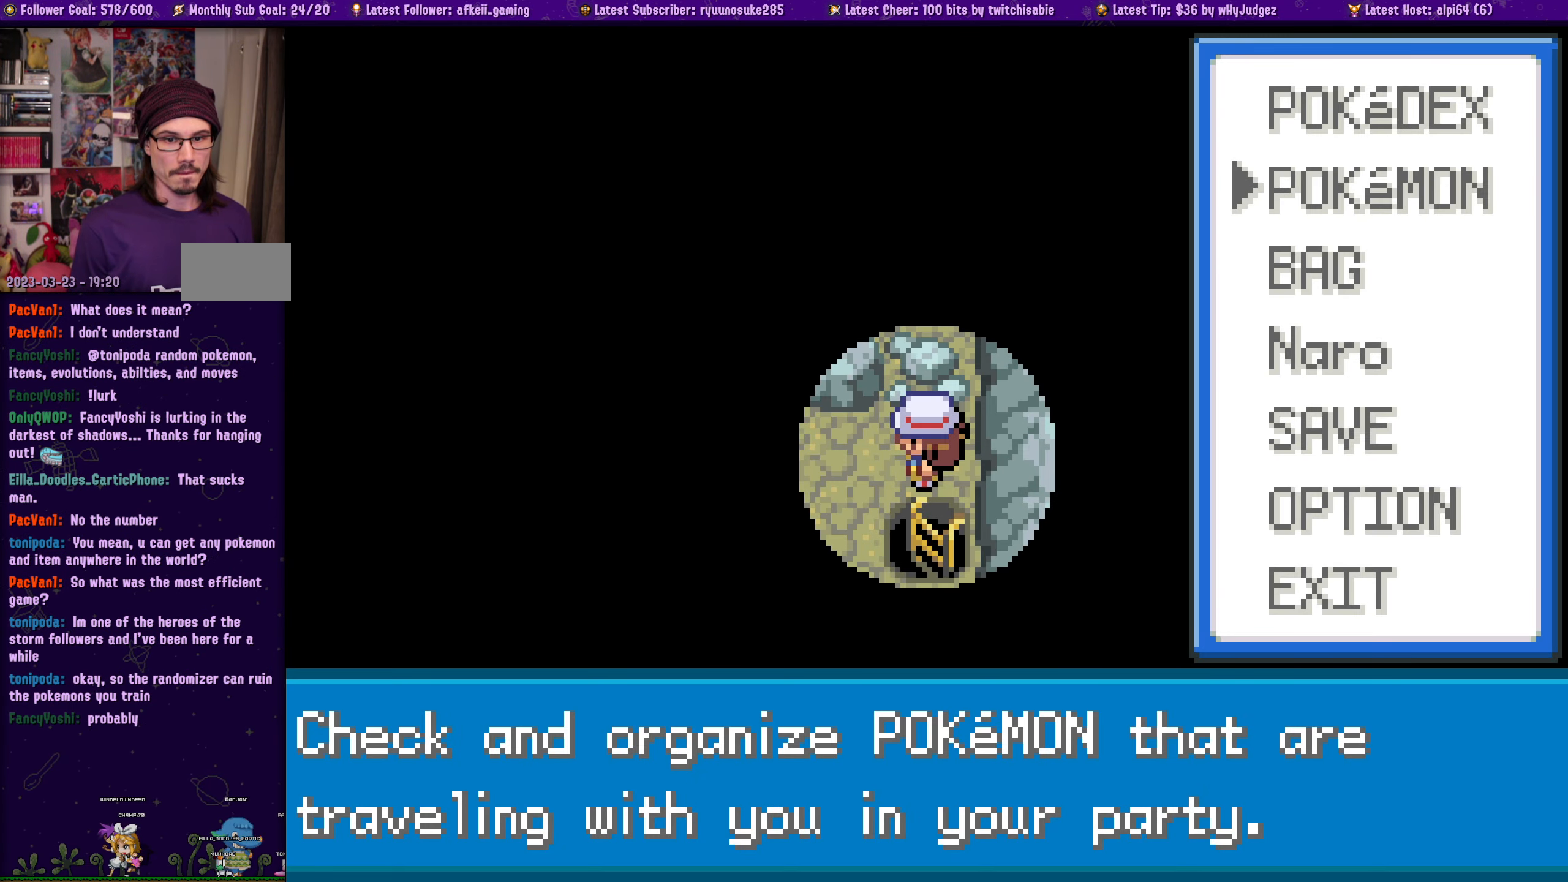
{"buttons": ["DPAD_DOWN"], "left_stick": "center", "right_stick": "center", "events": [[500, "DPAD_DOWN", "down"]]}
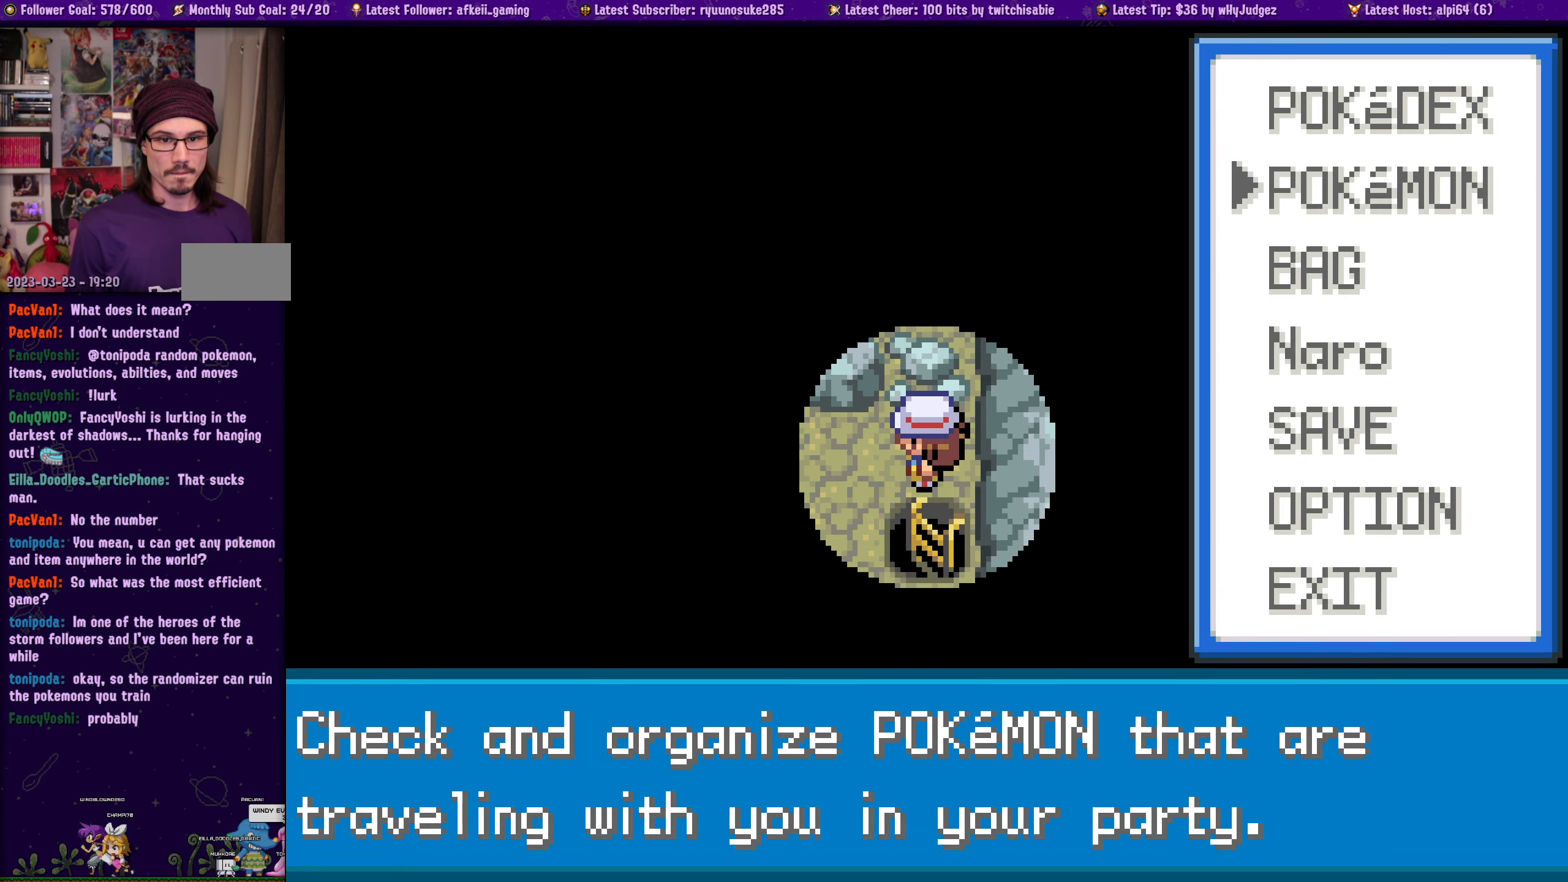
{"buttons": ["DPAD_DOWN"], "left_stick": "center", "right_stick": "center", "events": [[100, "DPAD_DOWN", "up"], [266, "DPAD_DOWN", "down"], [383, "DPAD_DOWN", "up"], [500, "DPAD_DOWN", "down"]]}
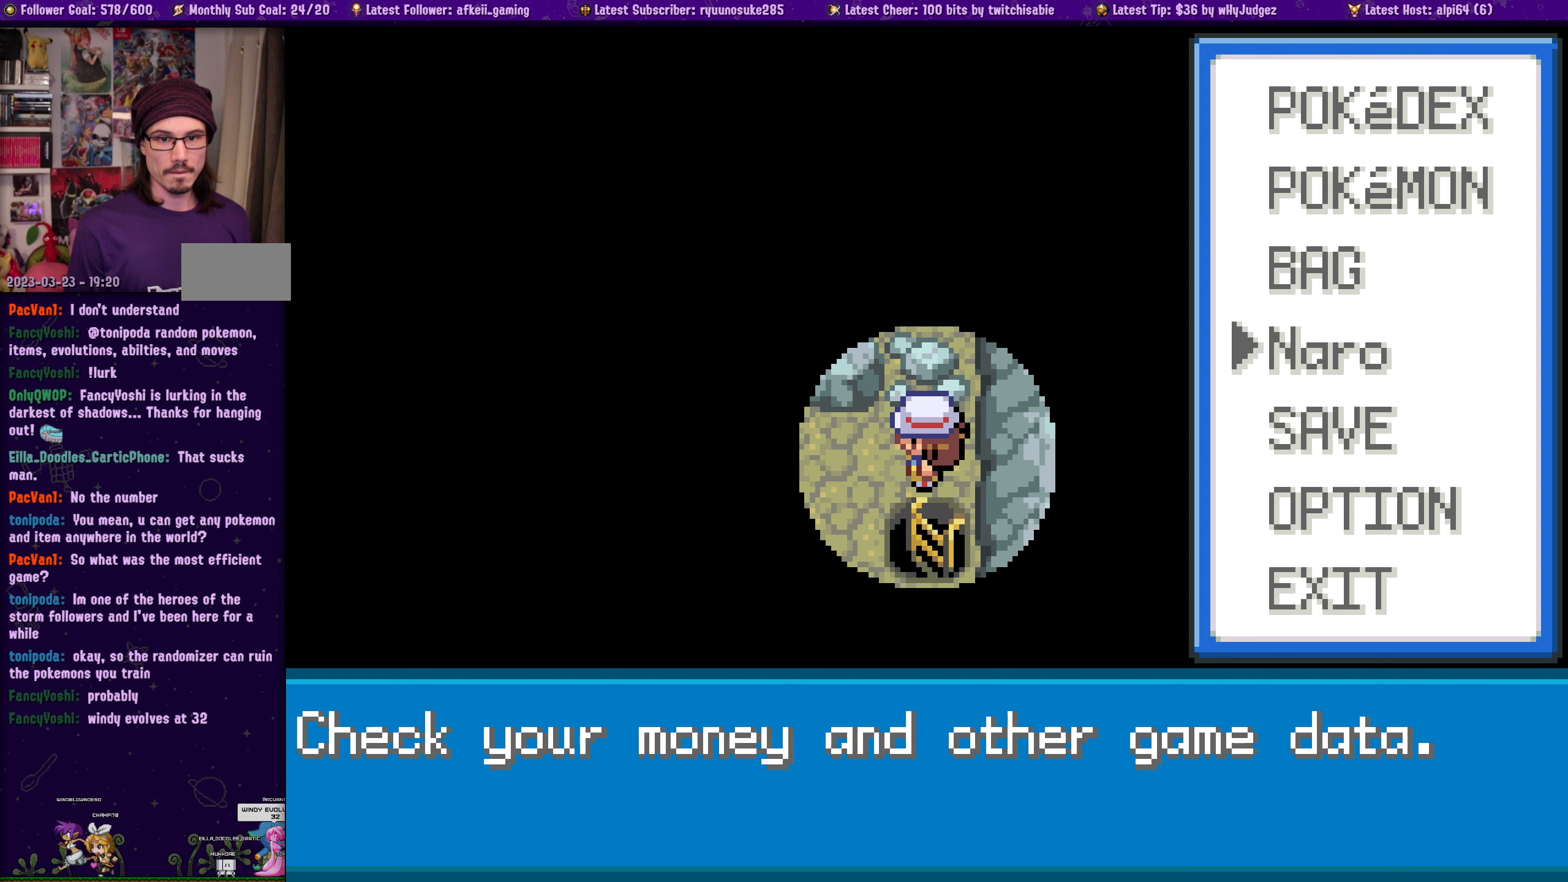
{"buttons": ["DPAD_UP"], "left_stick": "center", "right_stick": "center", "events": [[117, "DPAD_DOWN", "up"], [450, "DPAD_UP", "down"]]}
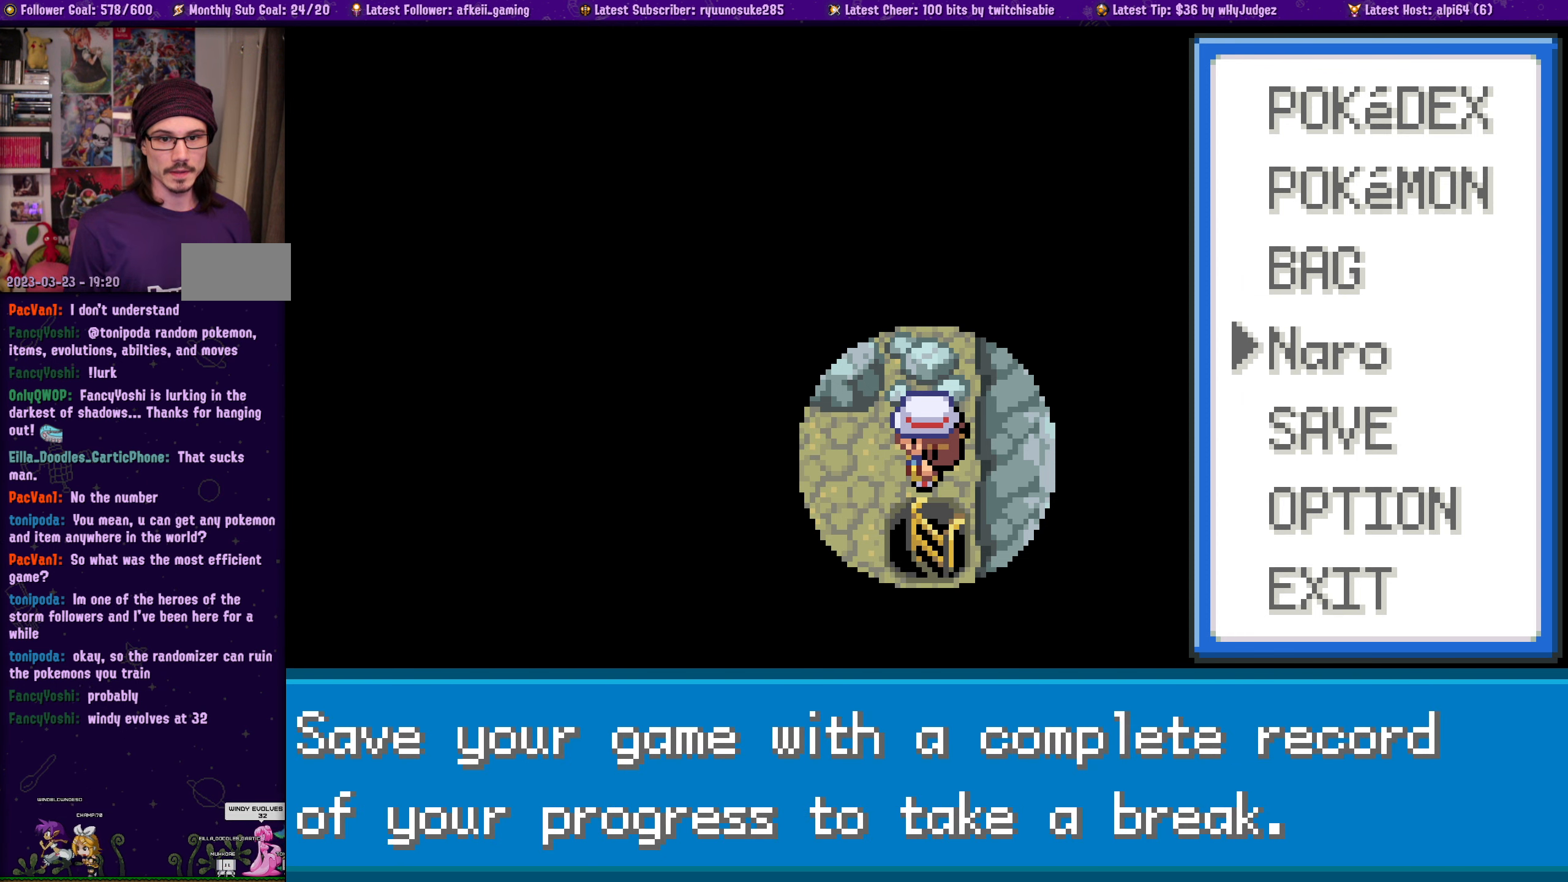
{"buttons": [], "left_stick": "center", "right_stick": "center", "events": [[50, "DPAD_UP", "up"], [167, "DPAD_DOWN", "down"], [317, "DPAD_DOWN", "up"]]}
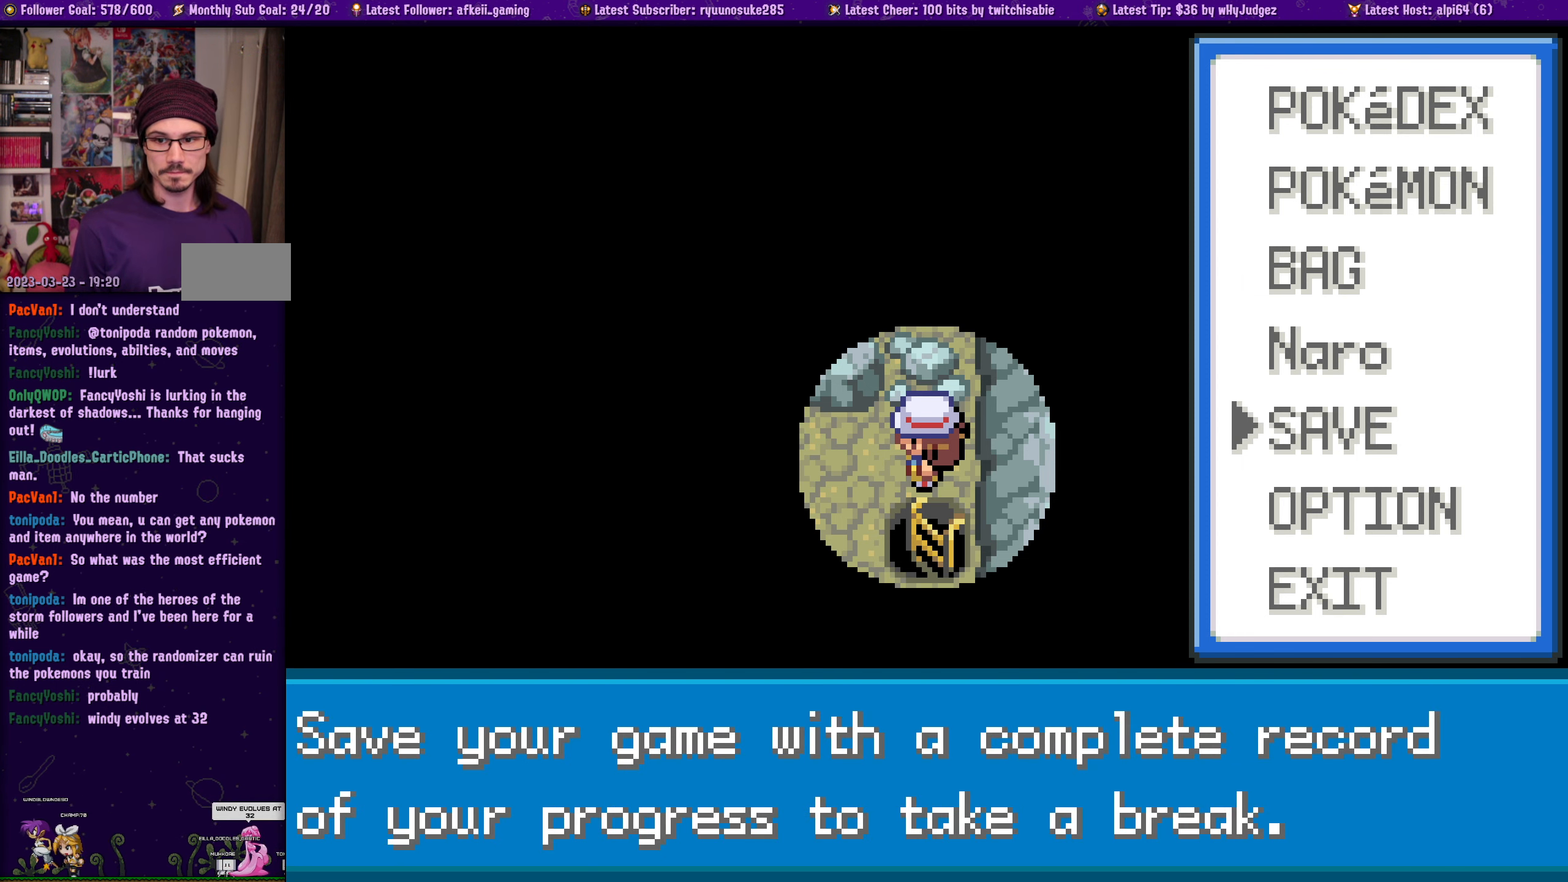
{"buttons": [], "left_stick": "center", "right_stick": "center", "events": [[250, "CROSS", "down"], [383, "CROSS", "up"]]}
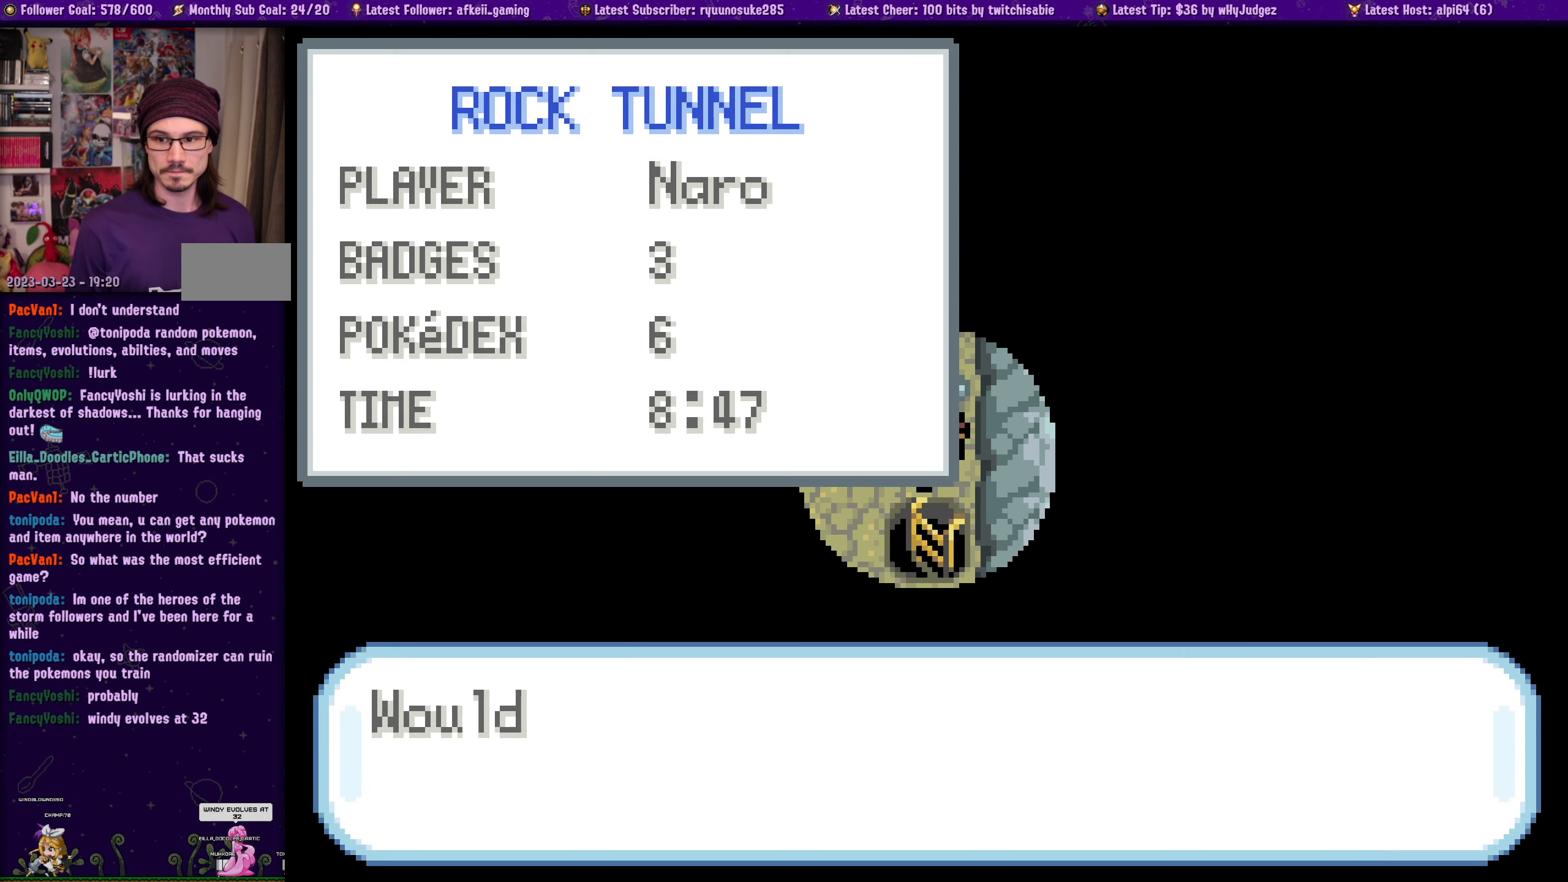
{"buttons": [], "left_stick": "center", "right_stick": "center", "events": [[167, "CROSS", "down"], [317, "CROSS", "up"]]}
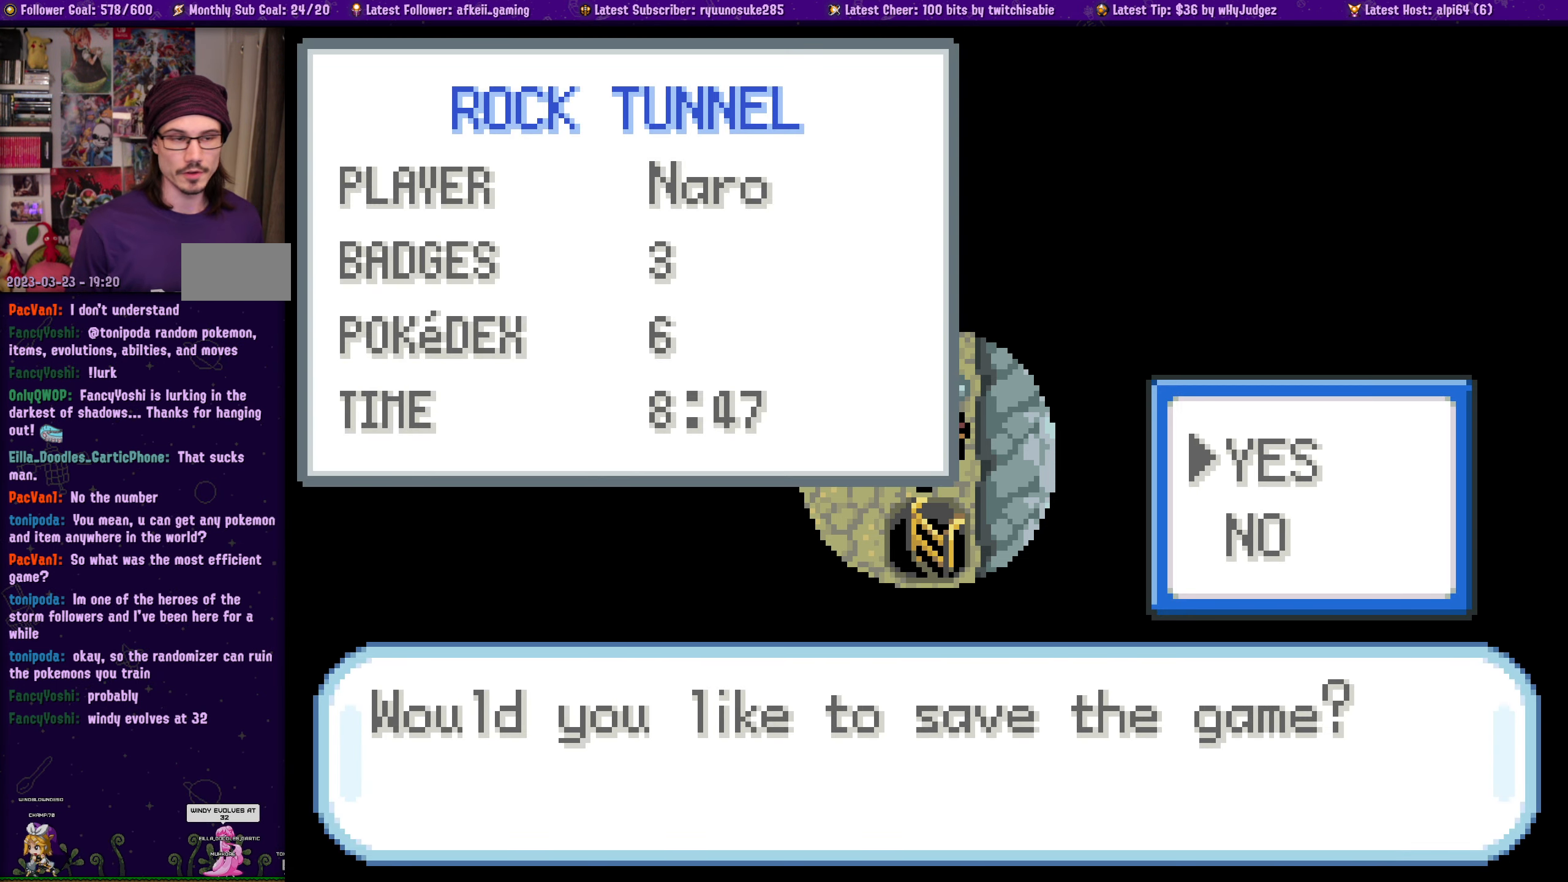
{"buttons": [], "left_stick": "center", "right_stick": "center", "events": [[250, "CROSS", "down"], [367, "CROSS", "up"]]}
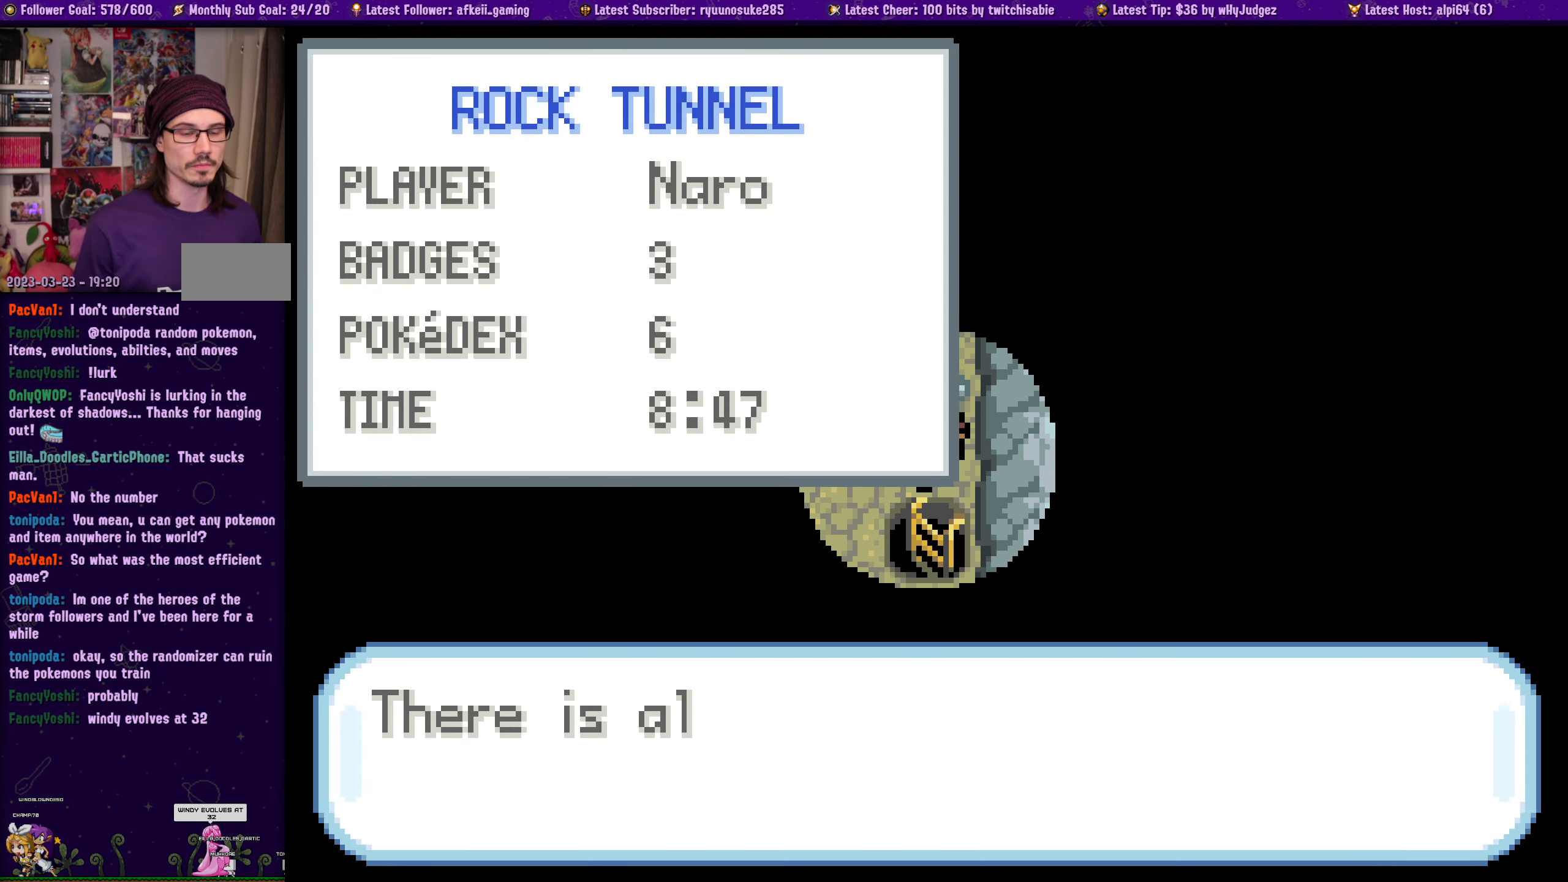
{"buttons": [], "left_stick": "center", "right_stick": "center", "events": [[33, "CROSS", "down"], [133, "CROSS", "up"], [333, "CROSS", "down"], [450, "CROSS", "up"]]}
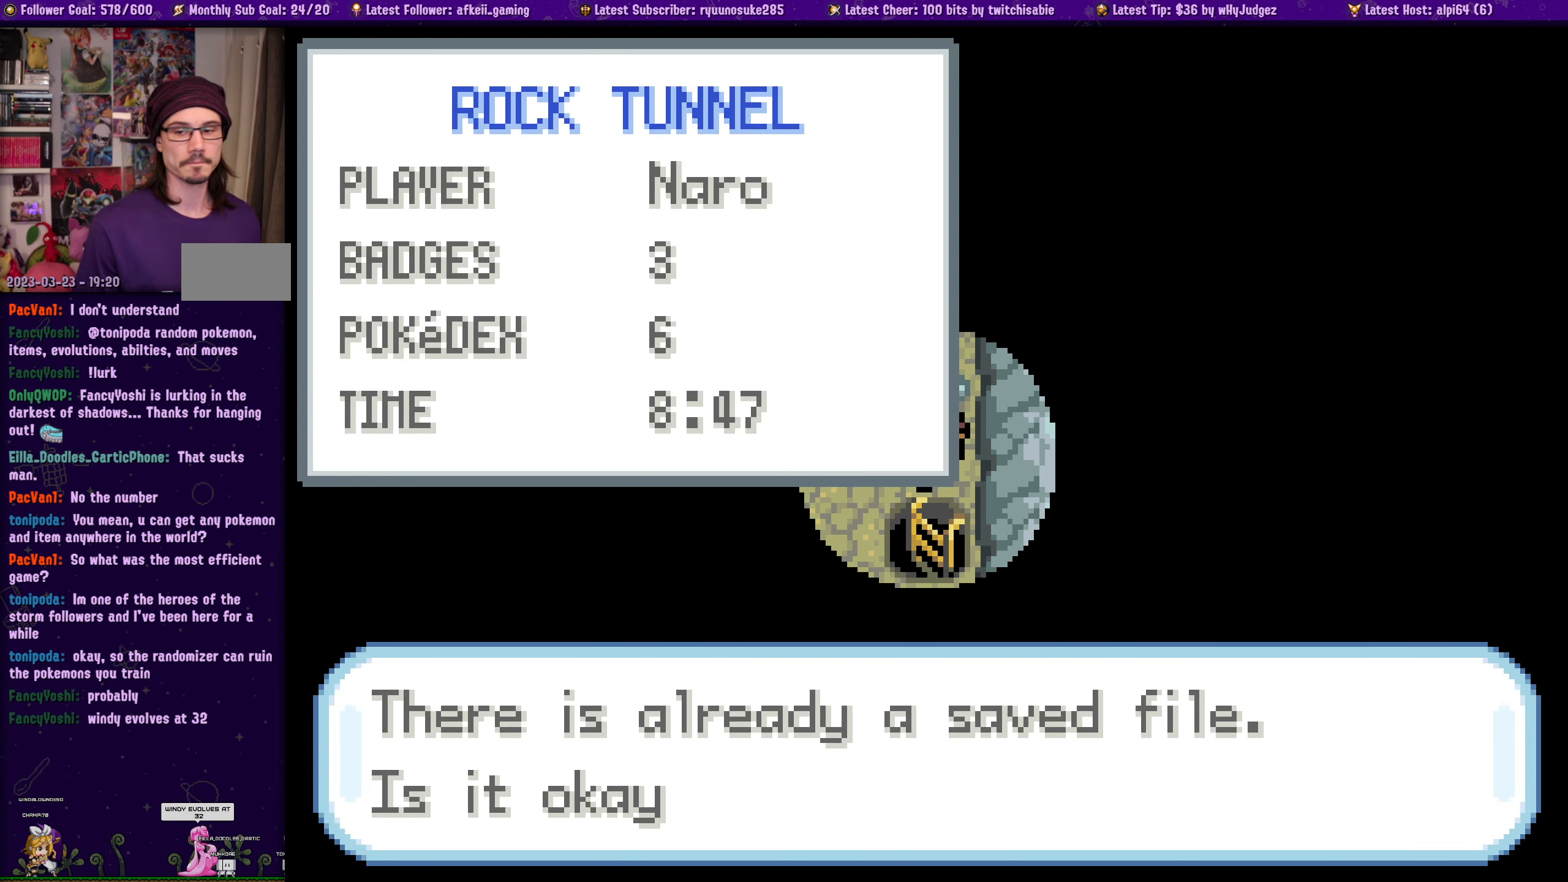
{"buttons": [], "left_stick": "center", "right_stick": "center"}
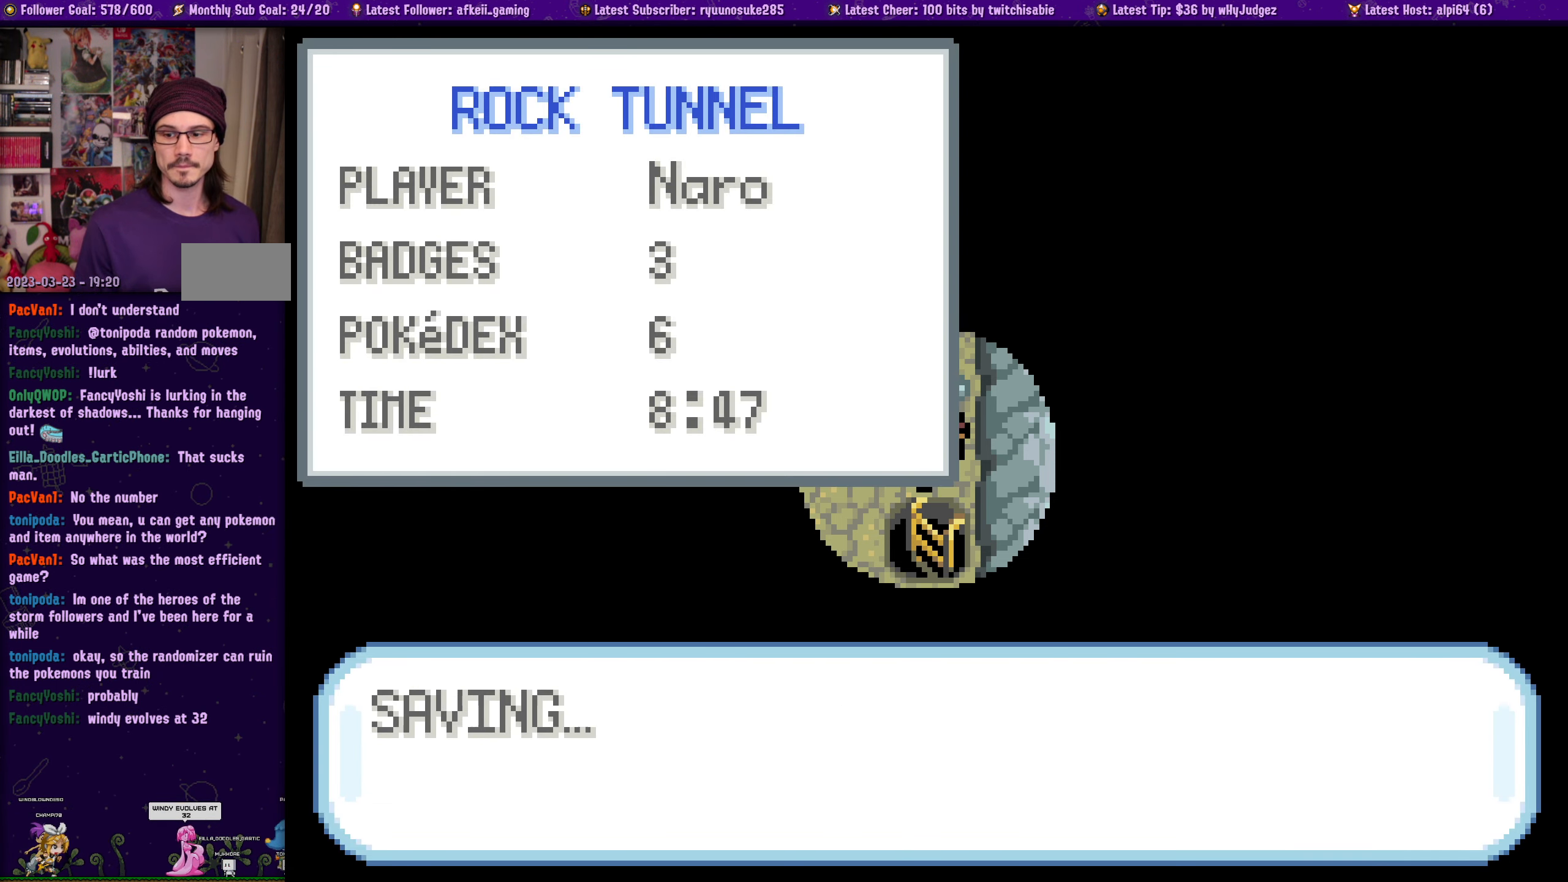
{"buttons": [], "left_stick": "center", "right_stick": "center", "events": [[150, "CROSS", "down"], [283, "CROSS", "up"], [350, "CROSS", "down"], [483, "CROSS", "up"]]}
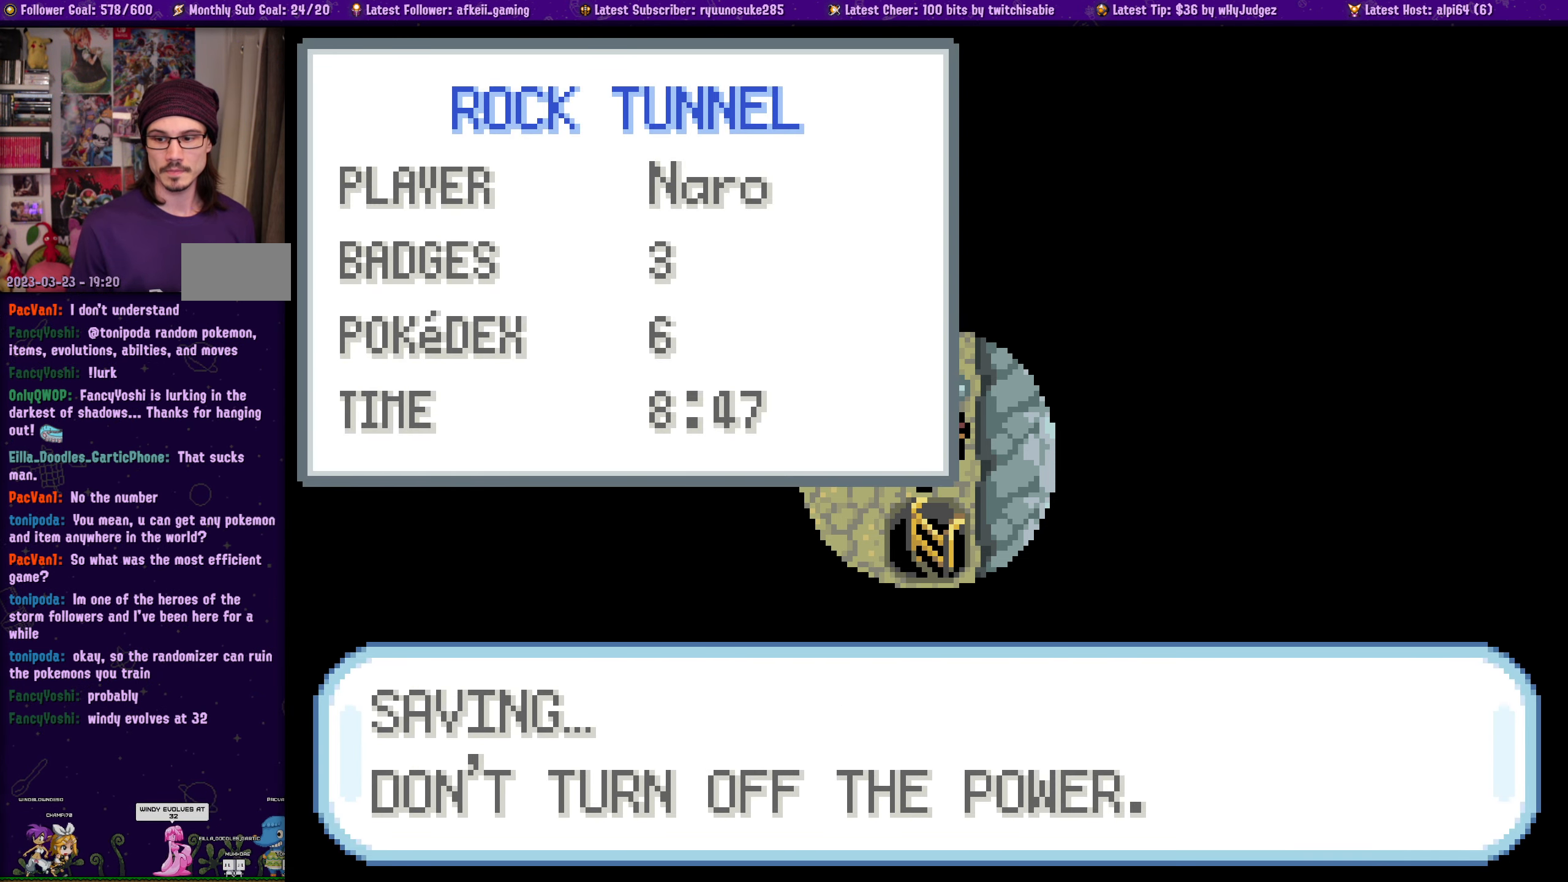
{"buttons": ["CROSS"], "left_stick": "center", "right_stick": "center"}
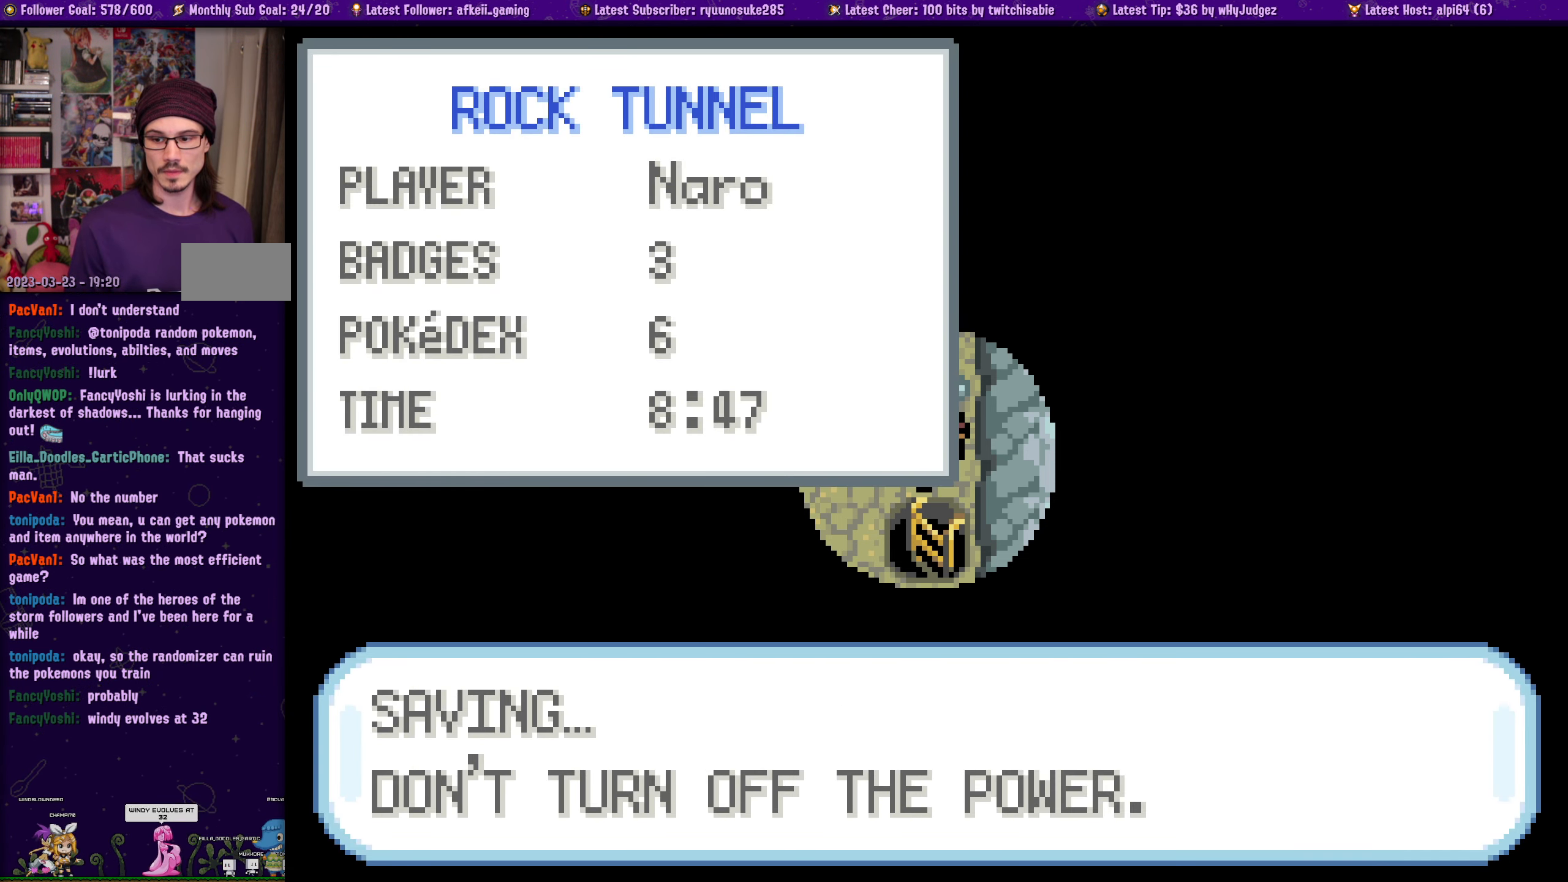
{"buttons": [], "left_stick": "center", "right_stick": "center", "events": [[33, "CROSS", "up"], [150, "CROSS", "down"], [250, "CROSS", "up"], [333, "CROSS", "down"], [434, "CROSS", "up"]]}